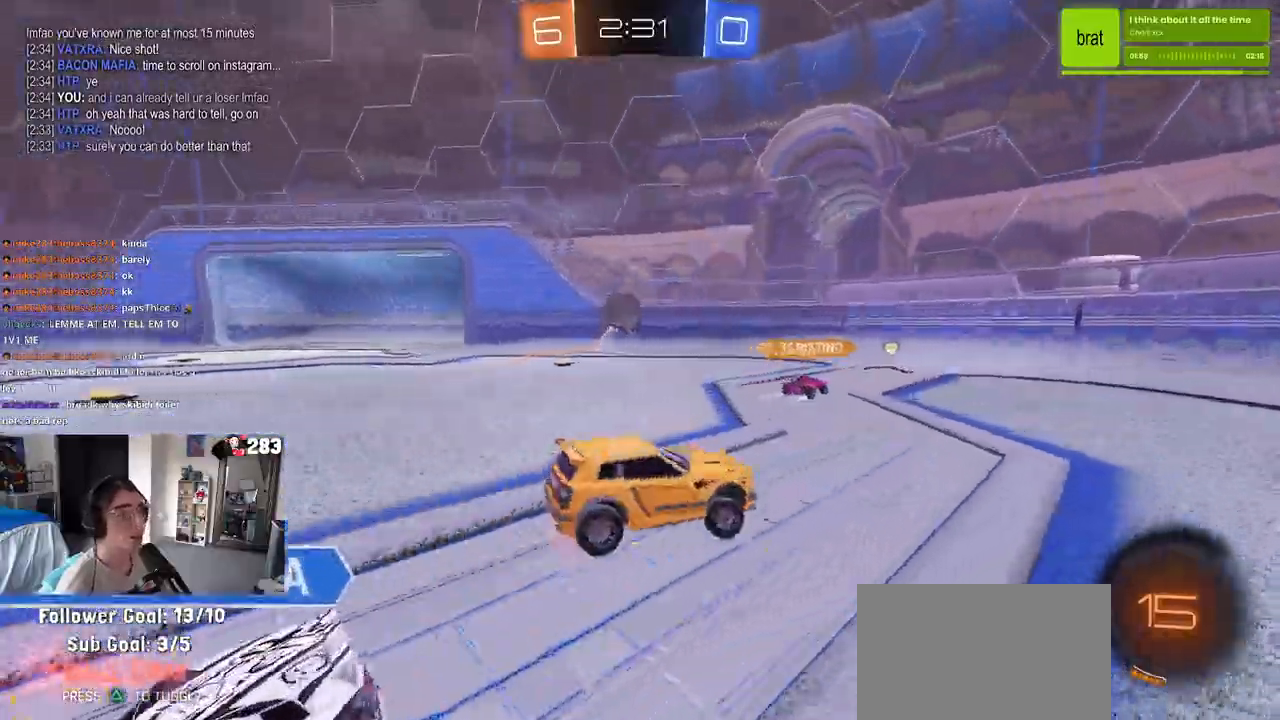
Gameplay with a controller (PlayStation layout); each line is a JSON object with the inputs held at the frame after it. "events" lists button and stick changes between this image and that frame as [ms after this image, input, new state], when the widget could be followed in between.
{"buttons": ["R2"], "left_stick": "center", "right_stick": "center", "events": [[50, "TRIANGLE", "down"], [100, "left_stick", "center"], [200, "TRIANGLE", "up"], [350, "left_stick", "right"], [500, "left_stick", "center"]]}
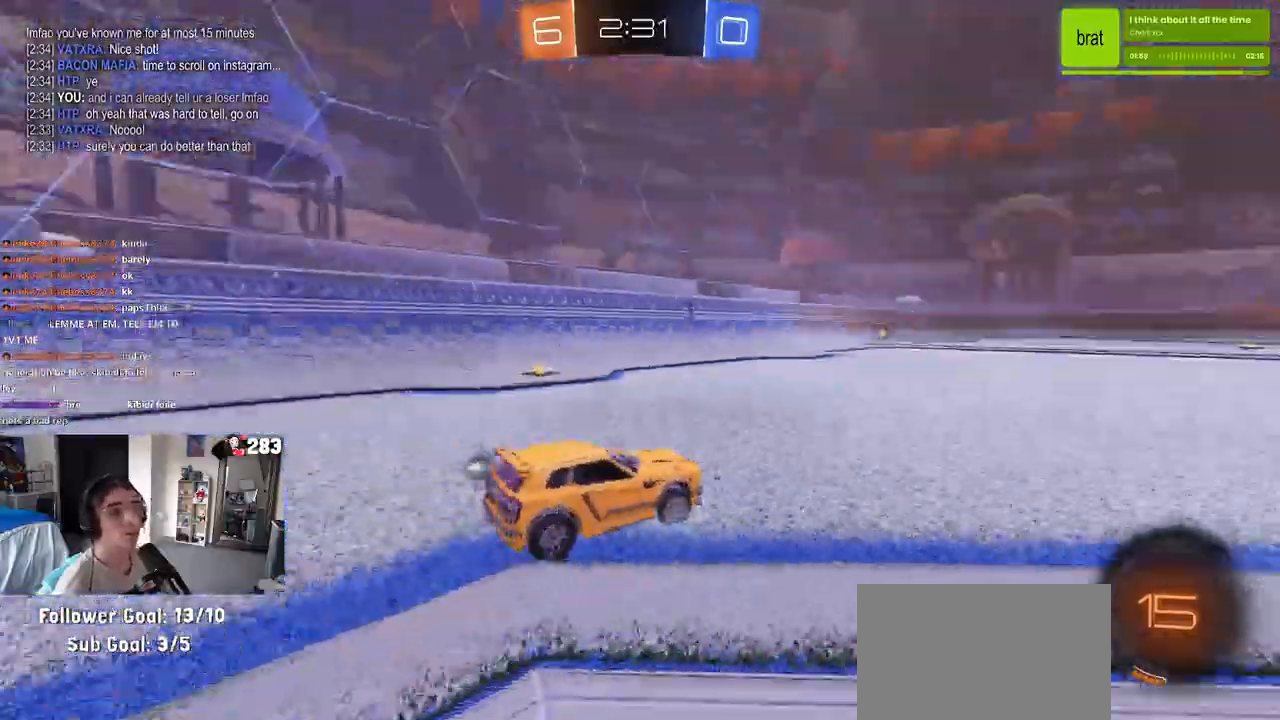
{"buttons": ["R2"], "left_stick": "left", "right_stick": "center", "events": [[450, "left_stick", "left"]]}
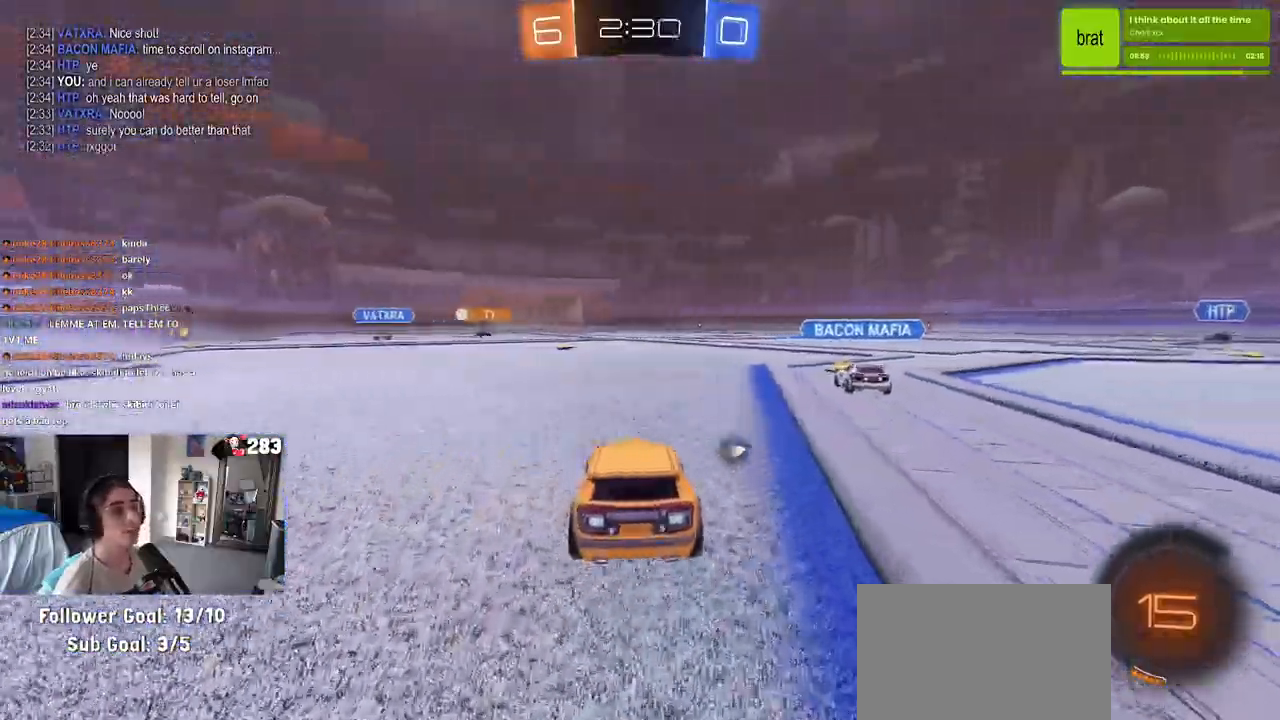
{"buttons": ["R2"], "left_stick": "center", "right_stick": "center", "events": [[117, "left_stick", "center"], [267, "left_stick", "left"], [400, "left_stick", "center"]]}
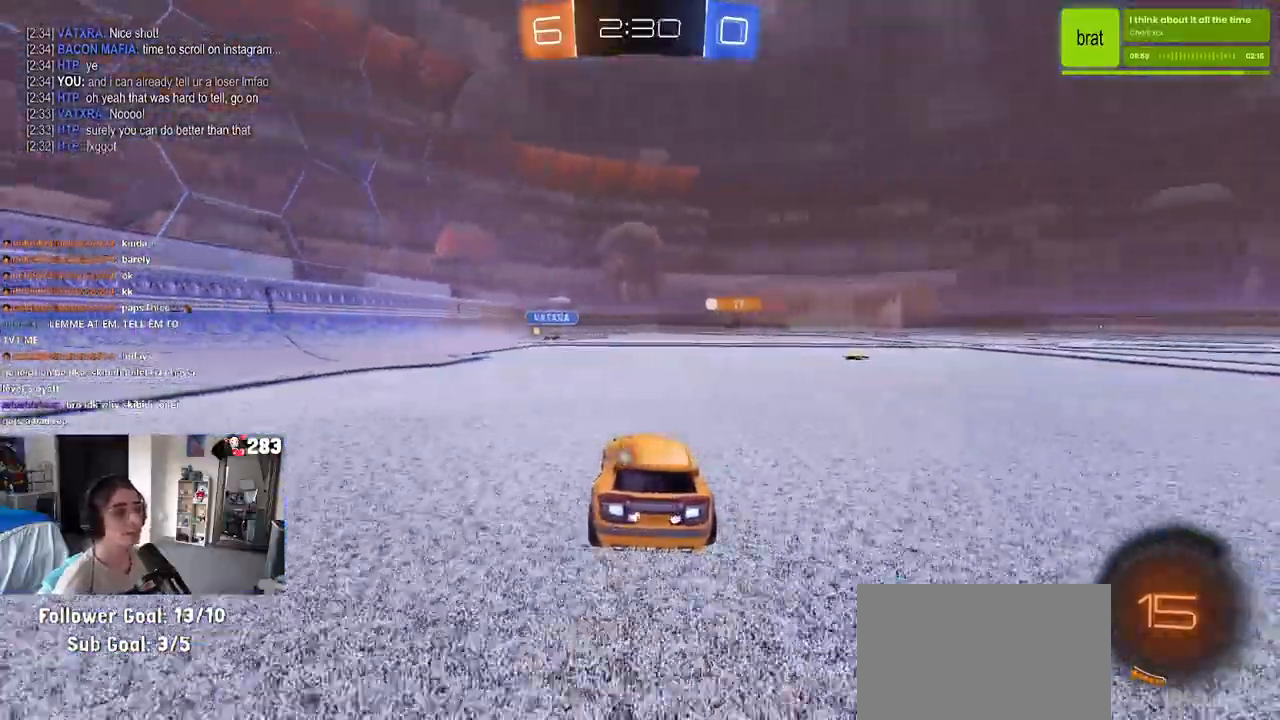
{"buttons": ["R2"], "left_stick": "center", "right_stick": "center", "events": [[333, "left_stick", "right"], [450, "left_stick", "center"]]}
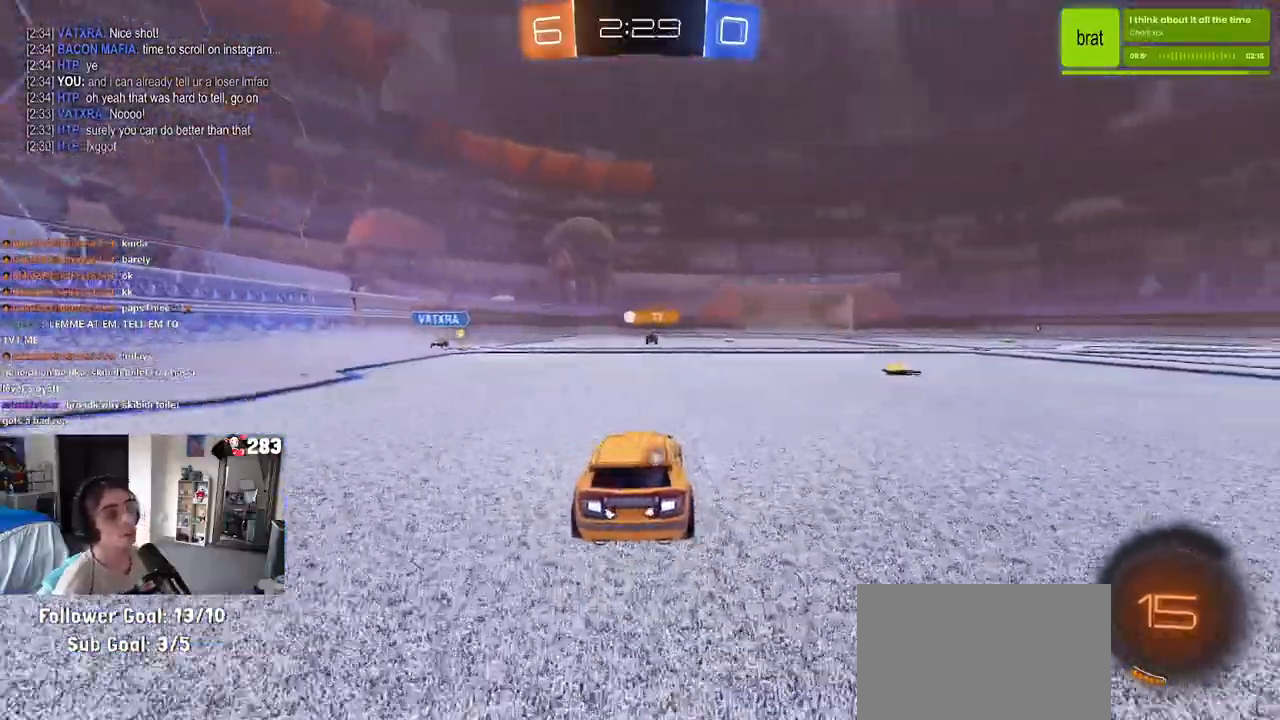
{"buttons": ["SQUARE", "R1", "R2"], "left_stick": "down", "right_stick": "center", "events": [[117, "R1", "down"], [133, "CROSS", "down"], [167, "left_stick", "up"], [233, "left_stick", "up-left"], [350, "SQUARE", "down"], [400, "CROSS", "up"], [400, "left_stick", "down"]]}
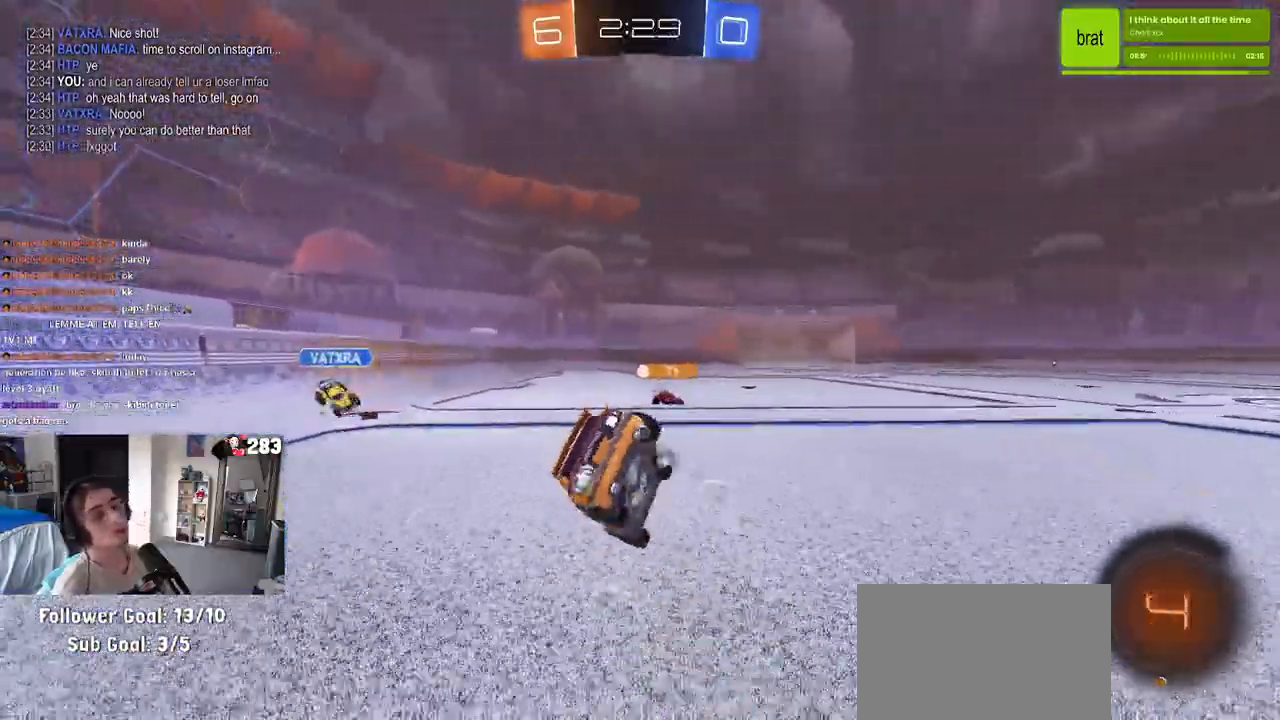
{"buttons": ["SQUARE", "R2"], "left_stick": "down-left", "right_stick": "center", "events": [[50, "R1", "up"], [83, "left_stick", "down-left"]]}
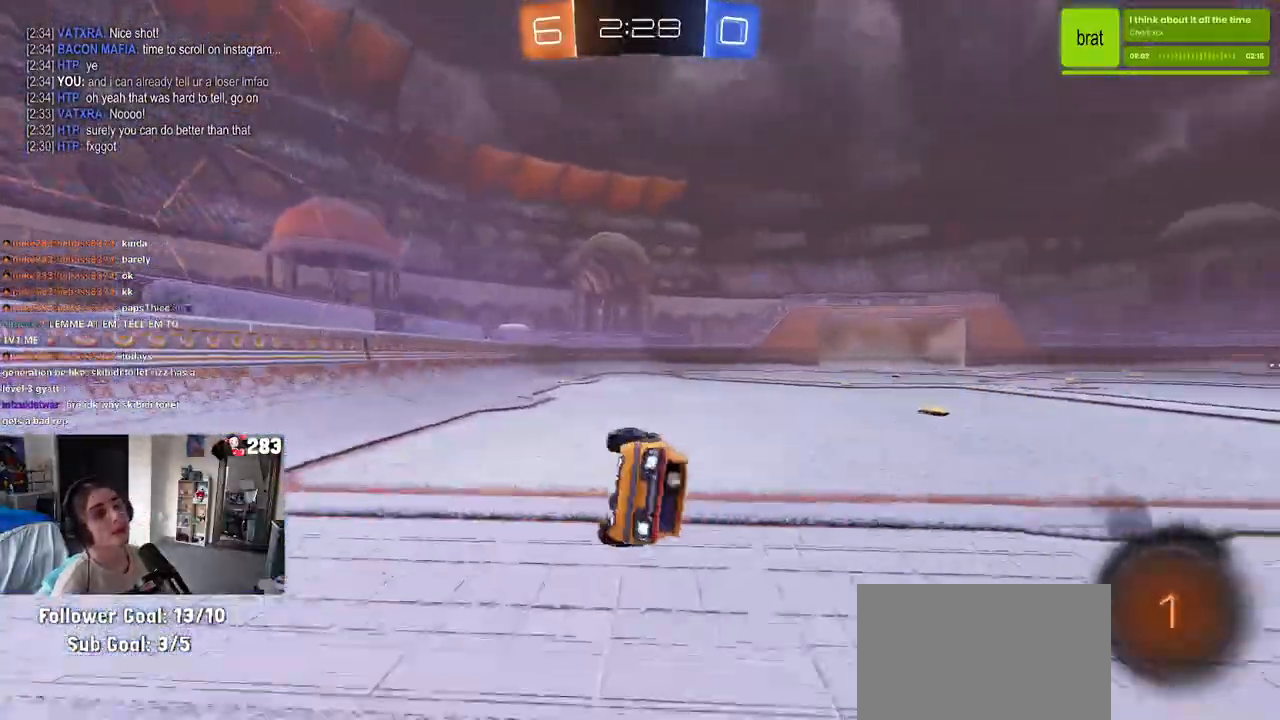
{"buttons": ["CROSS", "R2"], "left_stick": "center", "right_stick": "center", "events": [[150, "CROSS", "down"], [167, "SQUARE", "up"], [217, "CROSS", "up"], [217, "left_stick", "center"], [267, "CROSS", "down"], [350, "TRIANGLE", "down"], [467, "TRIANGLE", "up"]]}
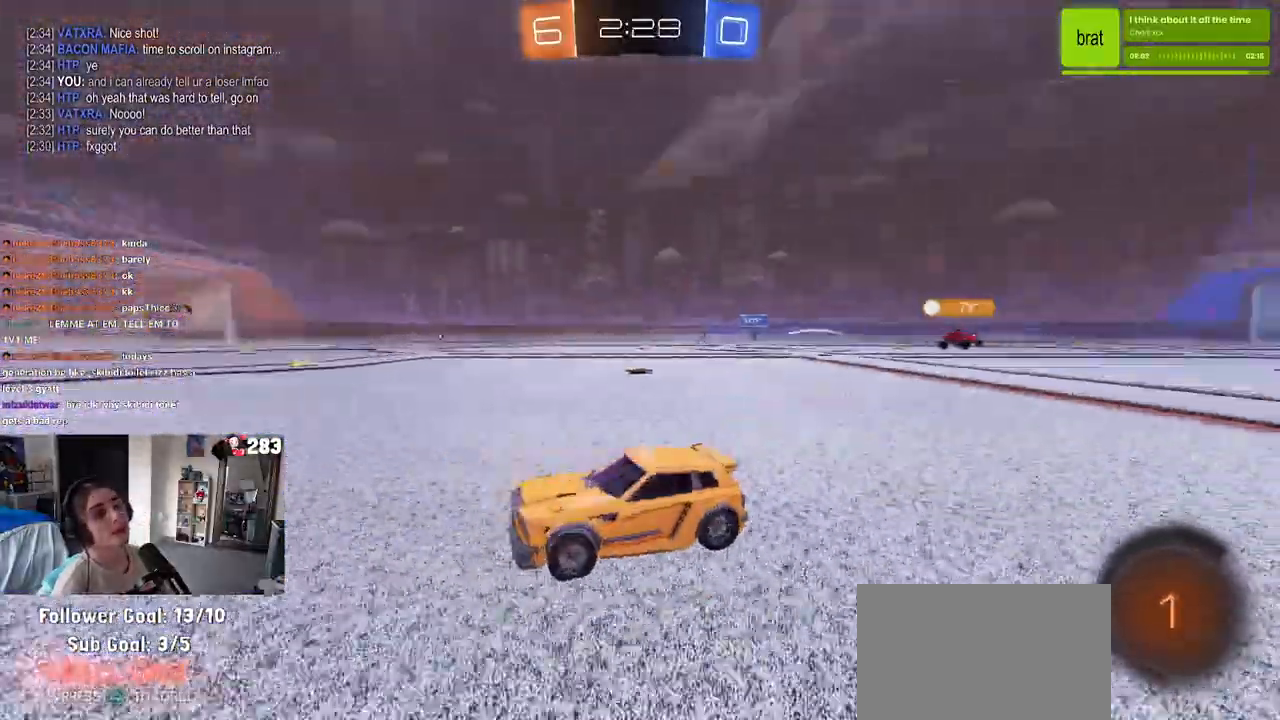
{"buttons": ["R2"], "left_stick": "center", "right_stick": "center", "events": [[300, "CROSS", "up"], [300, "left_stick", "left"], [467, "left_stick", "center"]]}
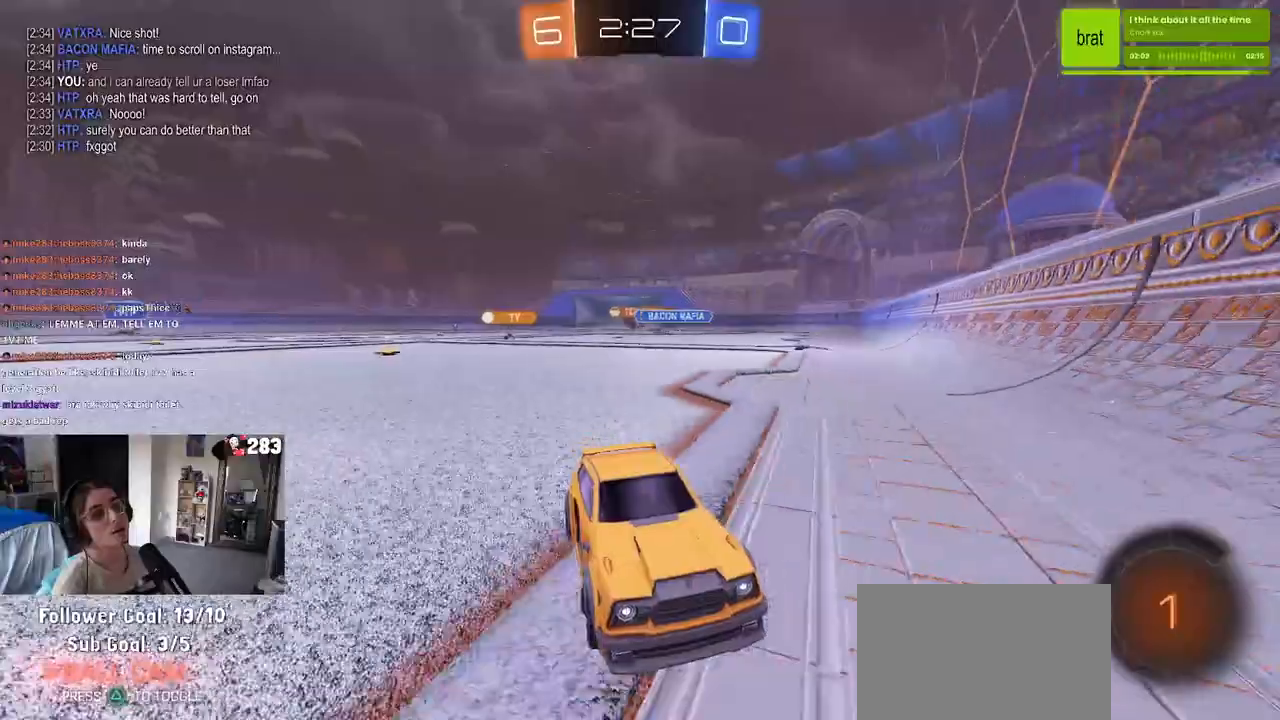
{"buttons": ["R2"], "left_stick": "right", "right_stick": "center", "events": [[150, "left_stick", "right"]]}
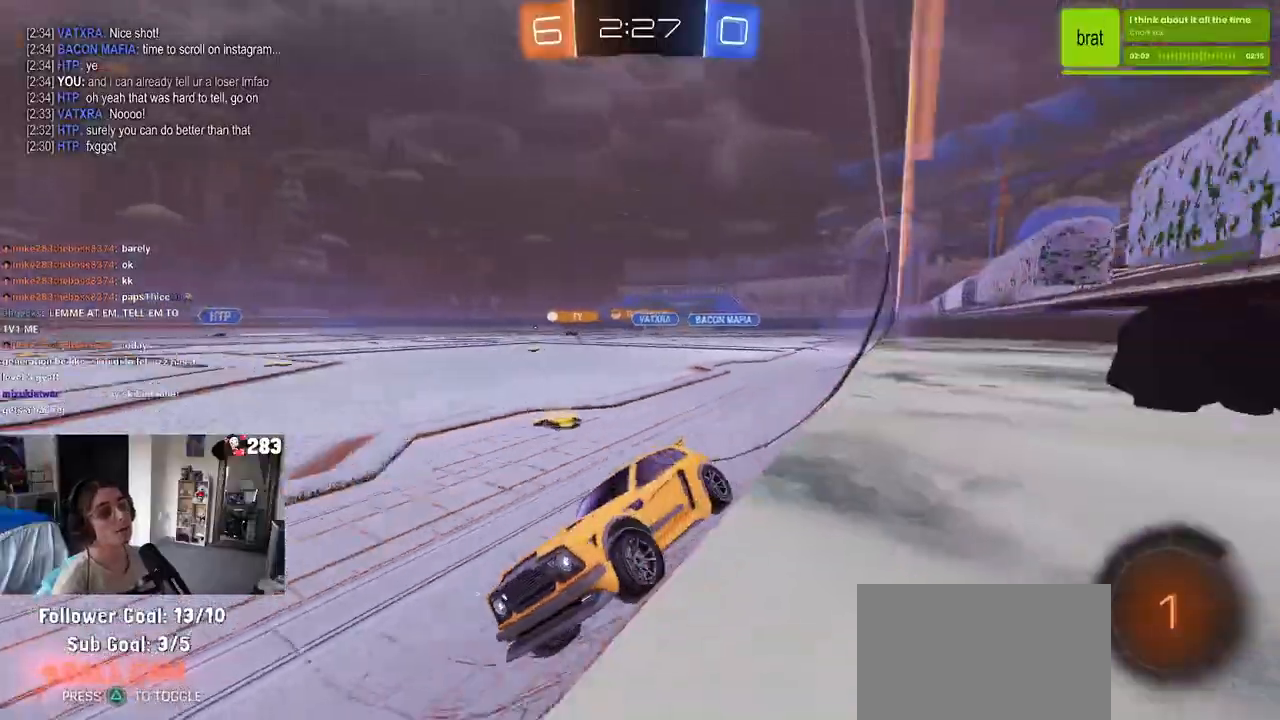
{"buttons": ["R2"], "left_stick": "center", "right_stick": "center", "events": [[450, "left_stick", "center"]]}
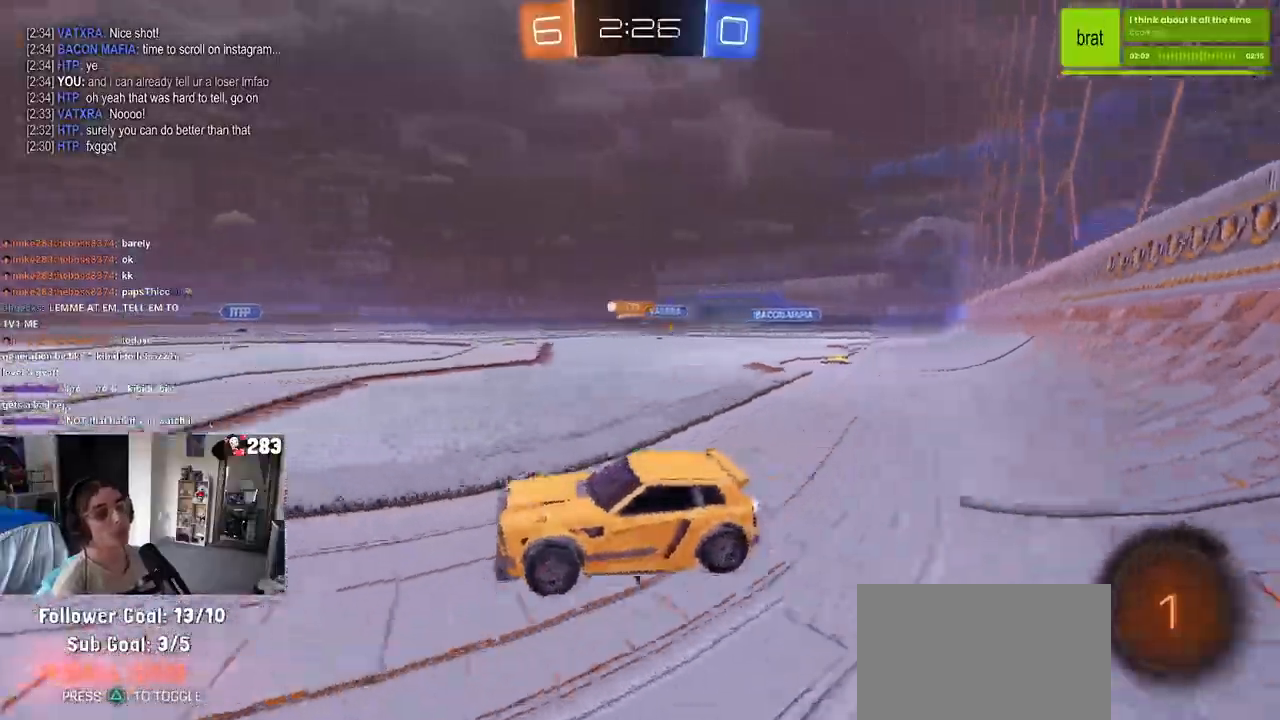
{"buttons": ["R2"], "left_stick": "right", "right_stick": "center", "events": [[217, "left_stick", "right"]]}